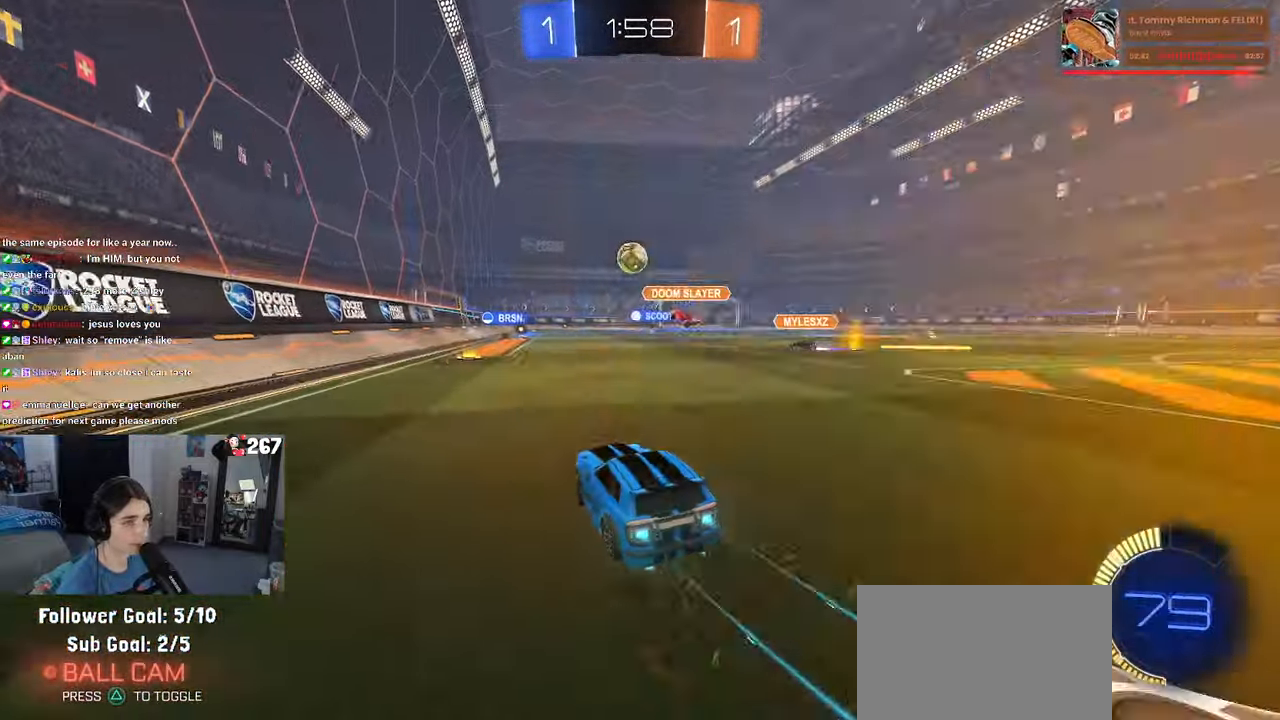
Gameplay with a controller (PlayStation layout); each line is a JSON object with the inputs held at the frame after it. "events" lists button and stick changes between this image and that frame as [ms after this image, input, new state], when the widget could be followed in between. Not read: R2.
{"buttons": [], "left_stick": "center", "right_stick": "center", "events": [[16, "left_stick", "center"], [450, "R1", "up"]]}
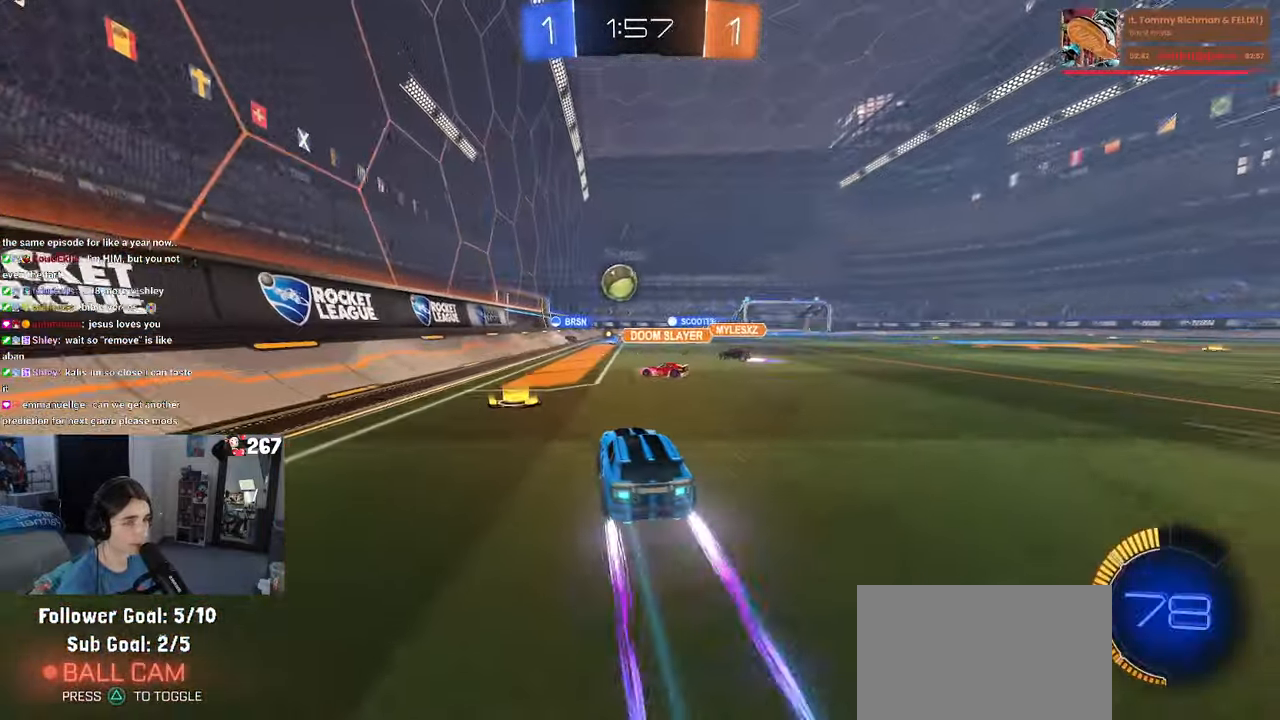
{"buttons": [], "left_stick": "right", "right_stick": "center", "events": [[250, "left_stick", "right"]]}
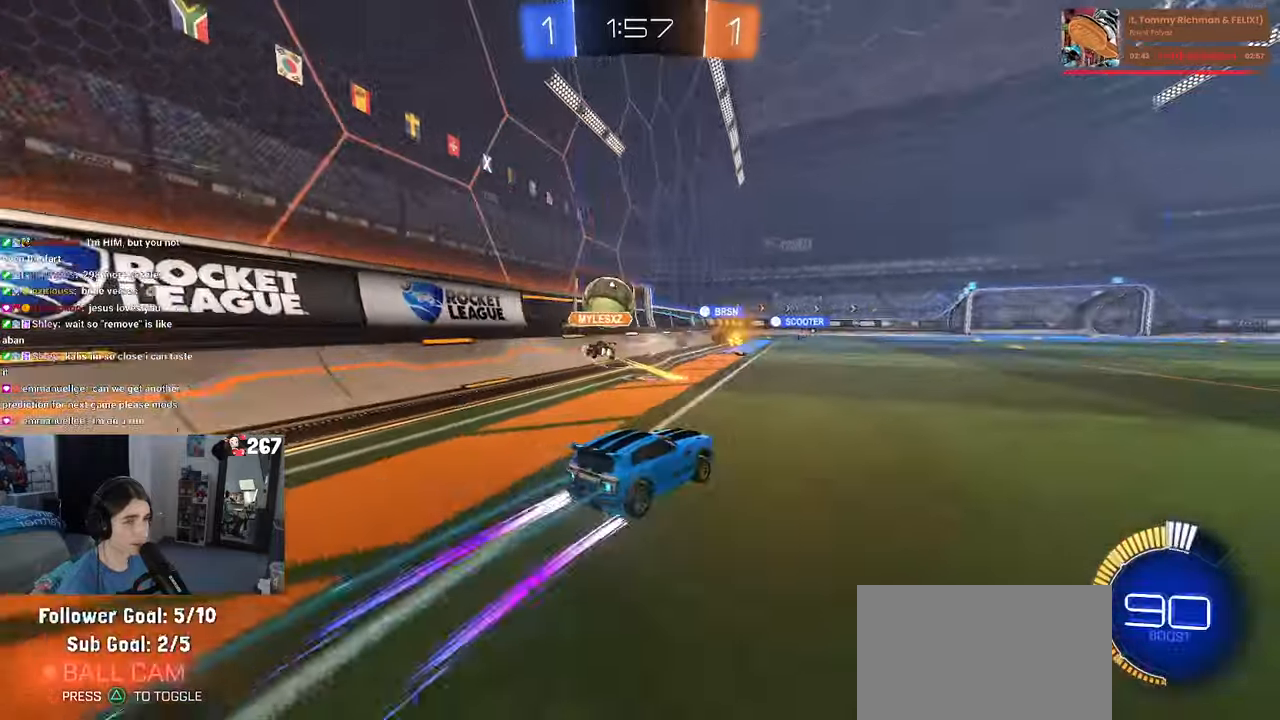
{"buttons": [], "left_stick": "center", "right_stick": "center", "events": [[283, "left_stick", "center"]]}
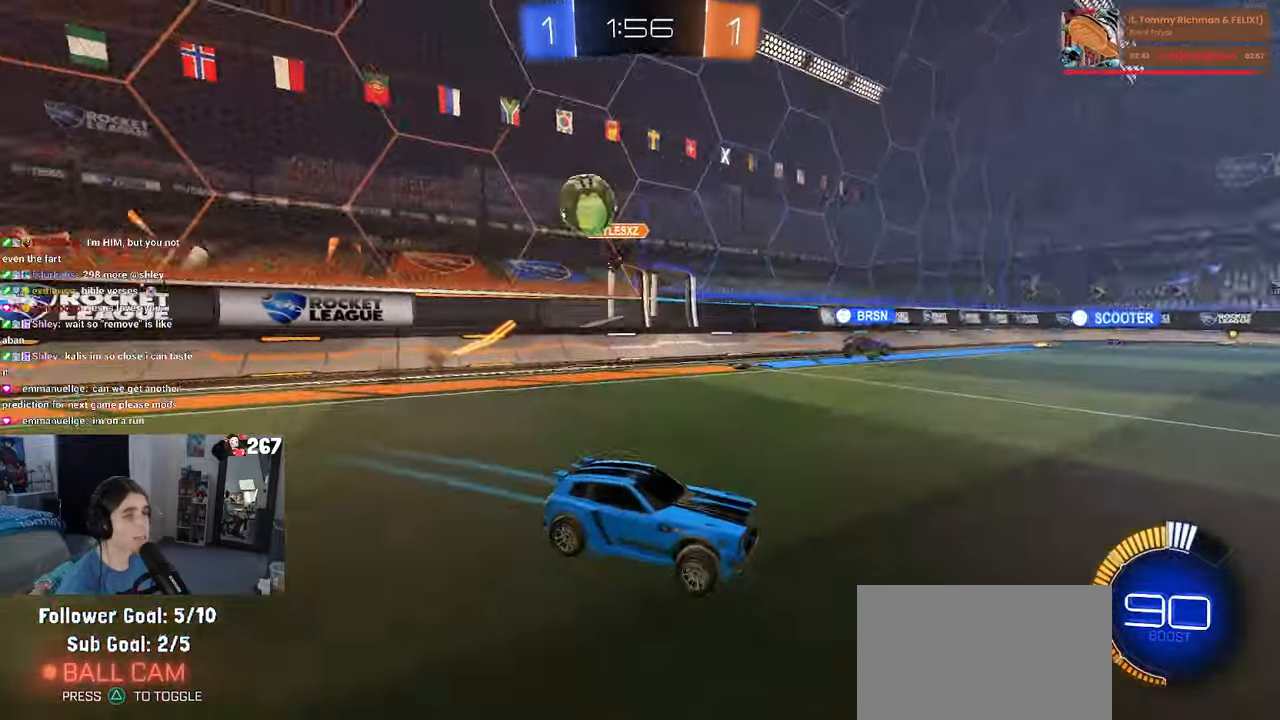
{"buttons": [], "left_stick": "center", "right_stick": "center", "events": []}
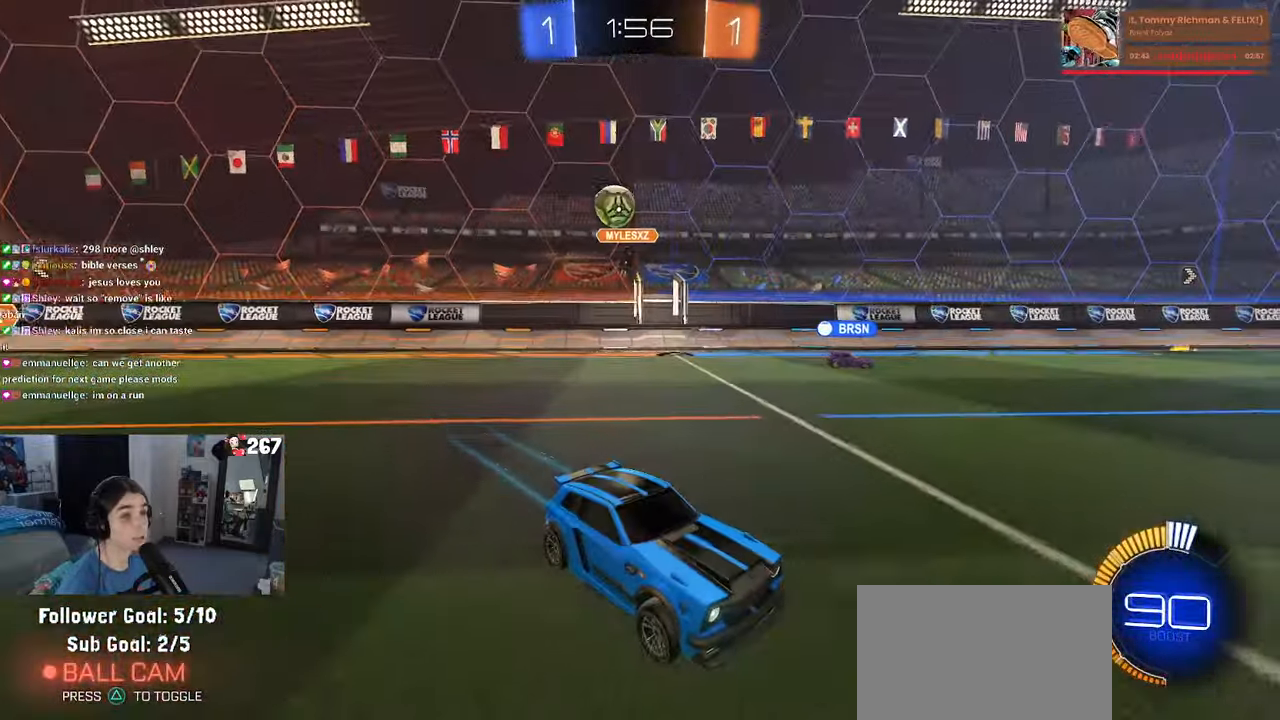
{"buttons": [], "left_stick": "center", "right_stick": "center", "events": []}
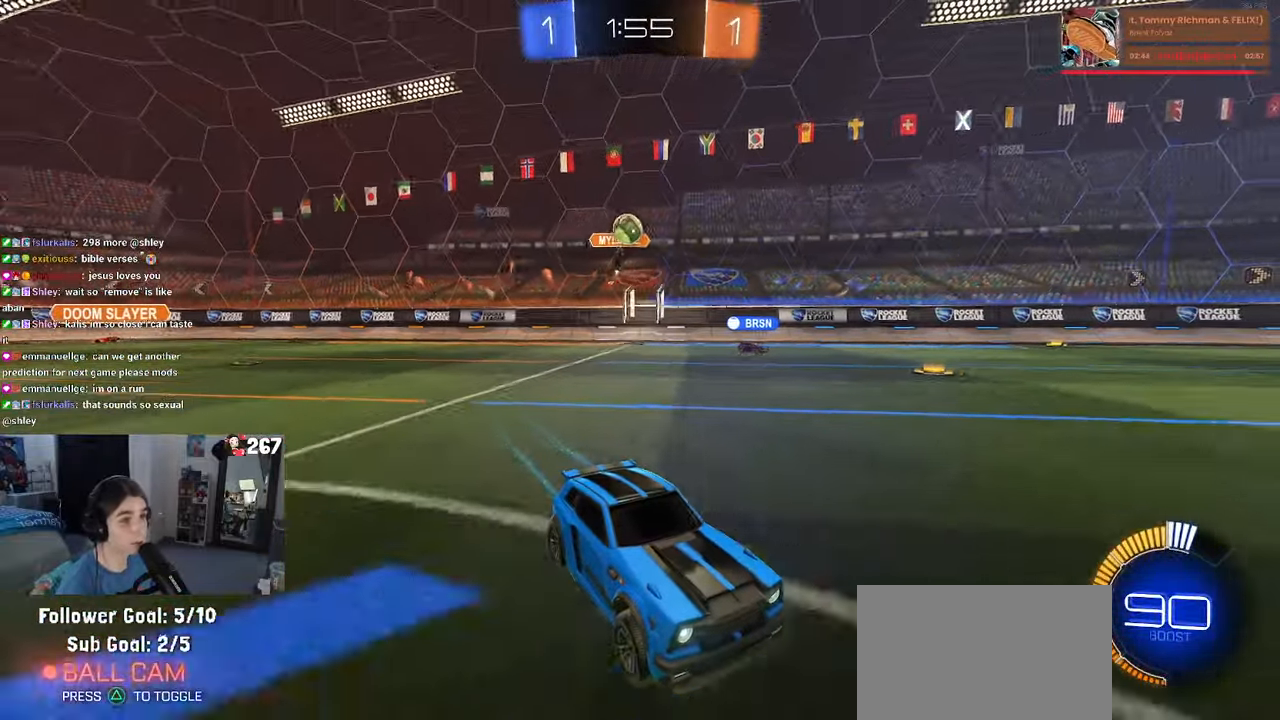
{"buttons": [], "left_stick": "center", "right_stick": "center", "events": []}
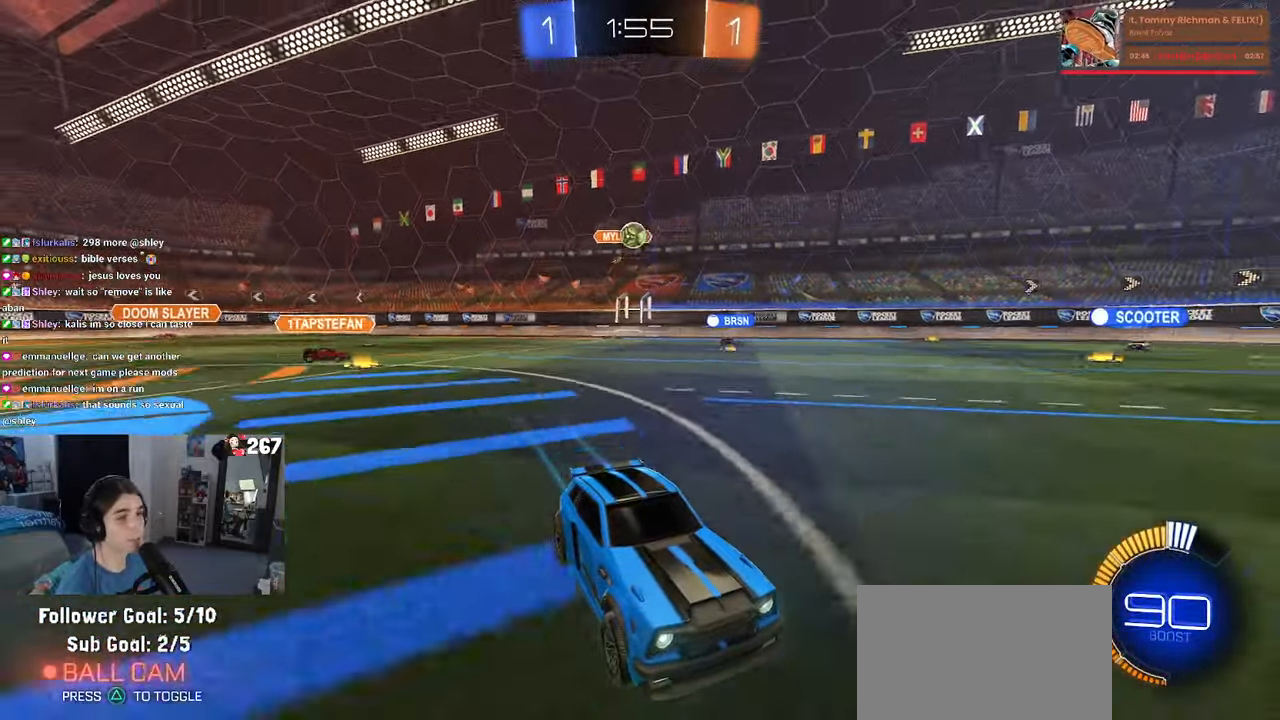
{"buttons": [], "left_stick": "center", "right_stick": "center", "events": [[250, "left_stick", "left"], [433, "left_stick", "center"]]}
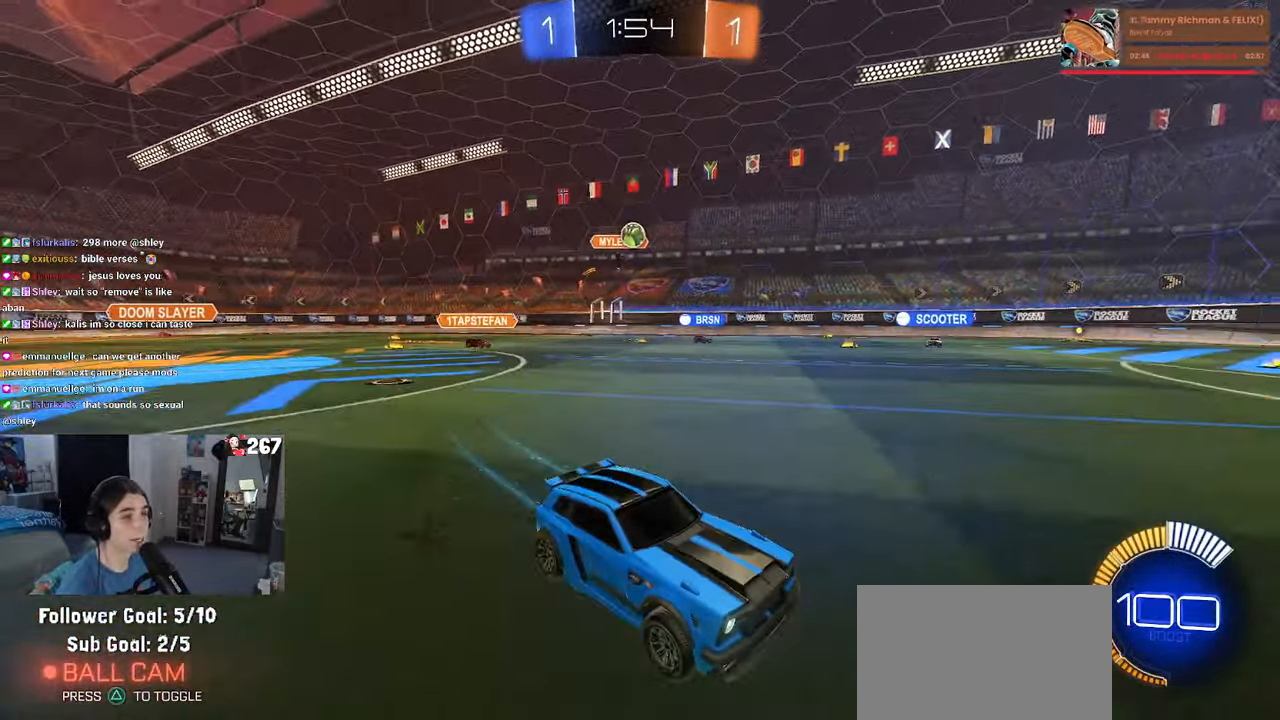
{"buttons": [], "left_stick": "center", "right_stick": "center", "events": []}
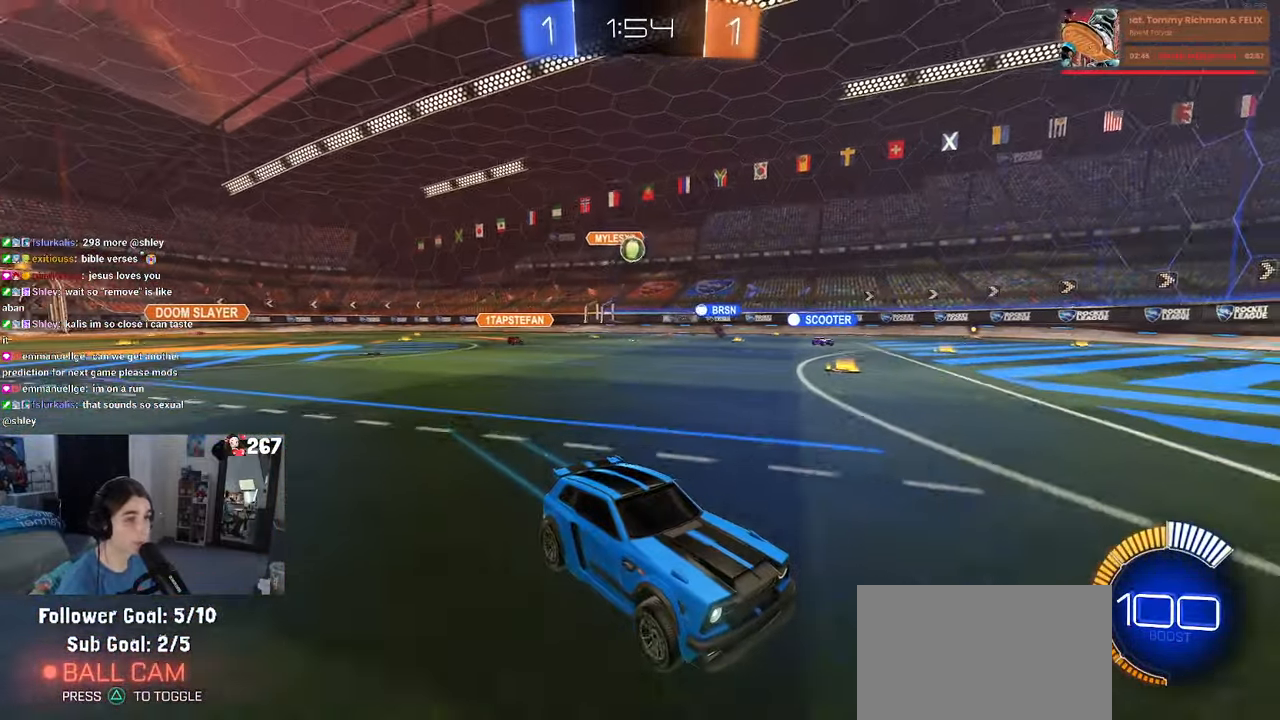
{"buttons": [], "left_stick": "center", "right_stick": "center", "events": [[100, "left_stick", "left"], [367, "SQUARE", "down"], [433, "SQUARE", "up"], [433, "left_stick", "center"]]}
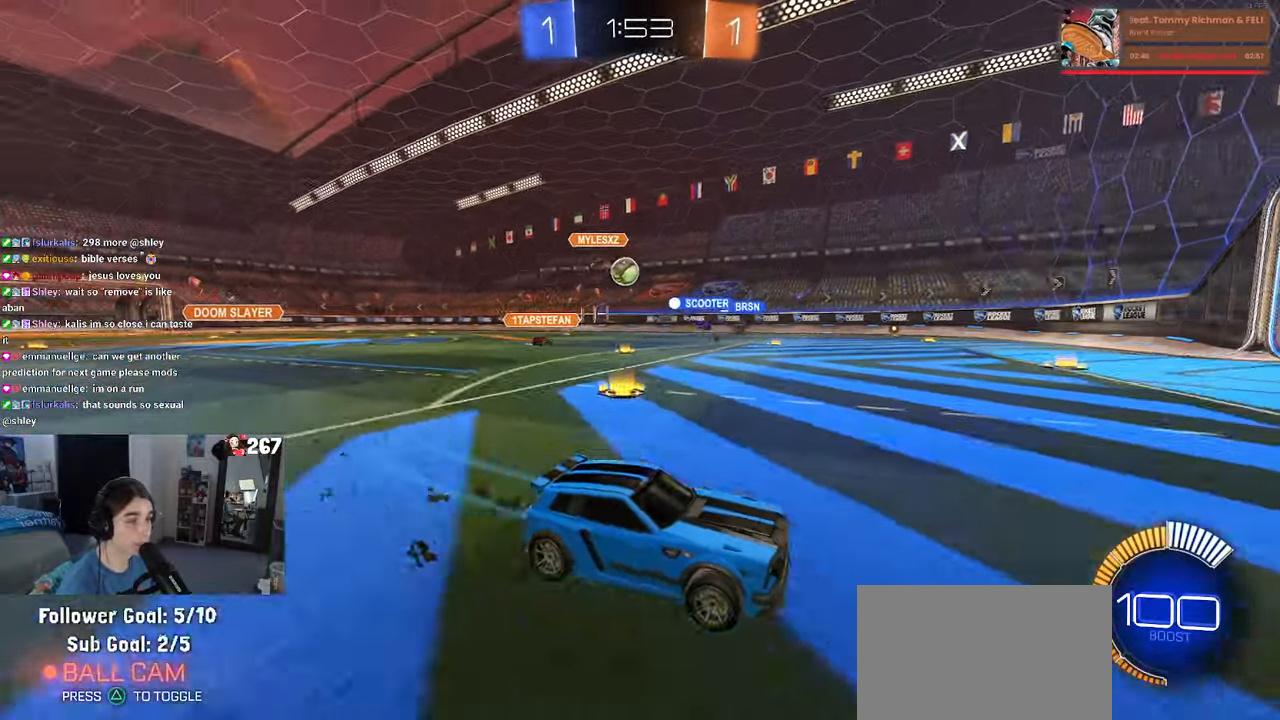
{"buttons": [], "left_stick": "right", "right_stick": "center", "events": [[33, "left_stick", "right"], [117, "L2", "down"], [317, "L2", "up"]]}
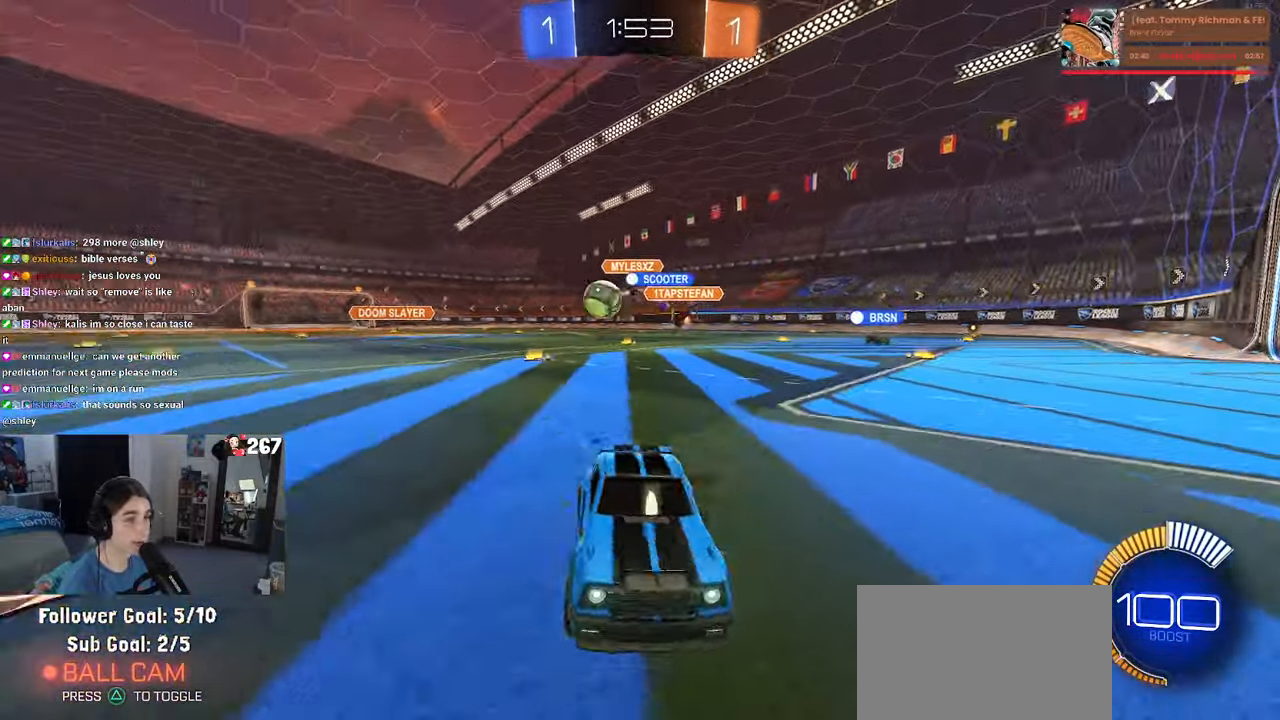
{"buttons": ["R1"], "left_stick": "center", "right_stick": "center", "events": [[333, "R1", "down"], [333, "left_stick", "center"]]}
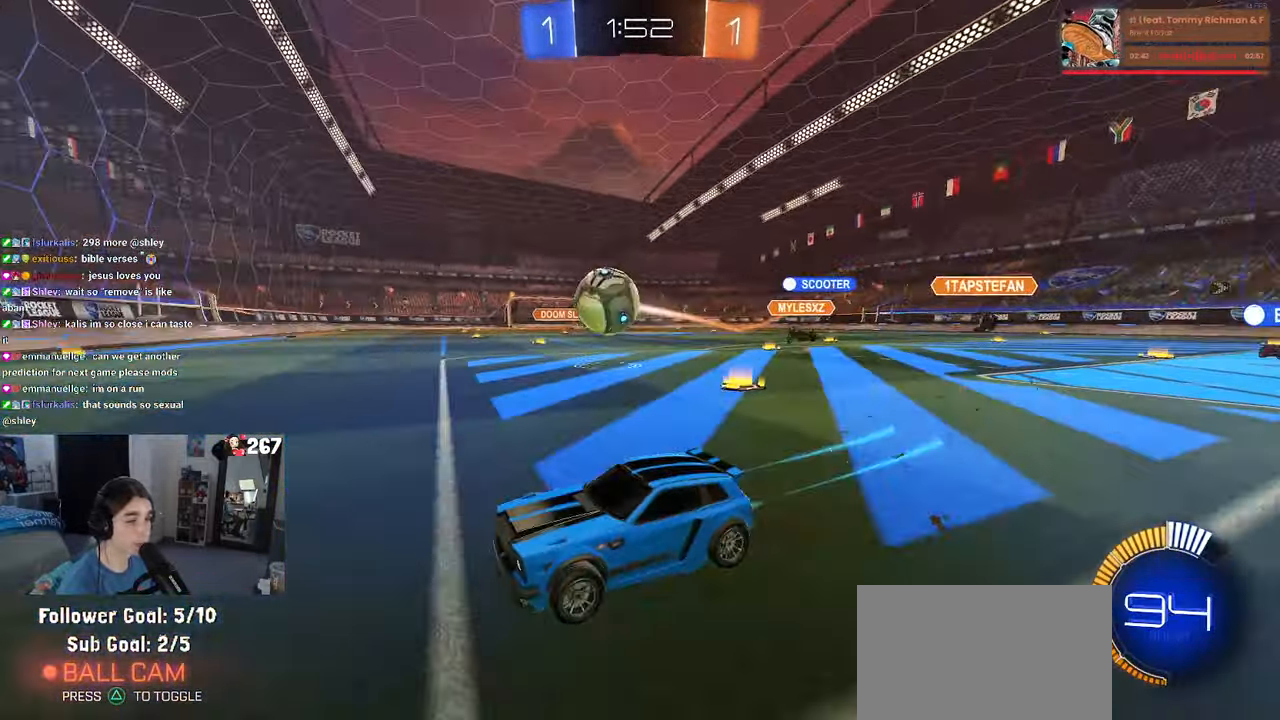
{"buttons": [], "left_stick": "left", "right_stick": "center", "events": [[150, "left_stick", "right"], [234, "R1", "up"], [367, "left_stick", "center"], [417, "left_stick", "left"]]}
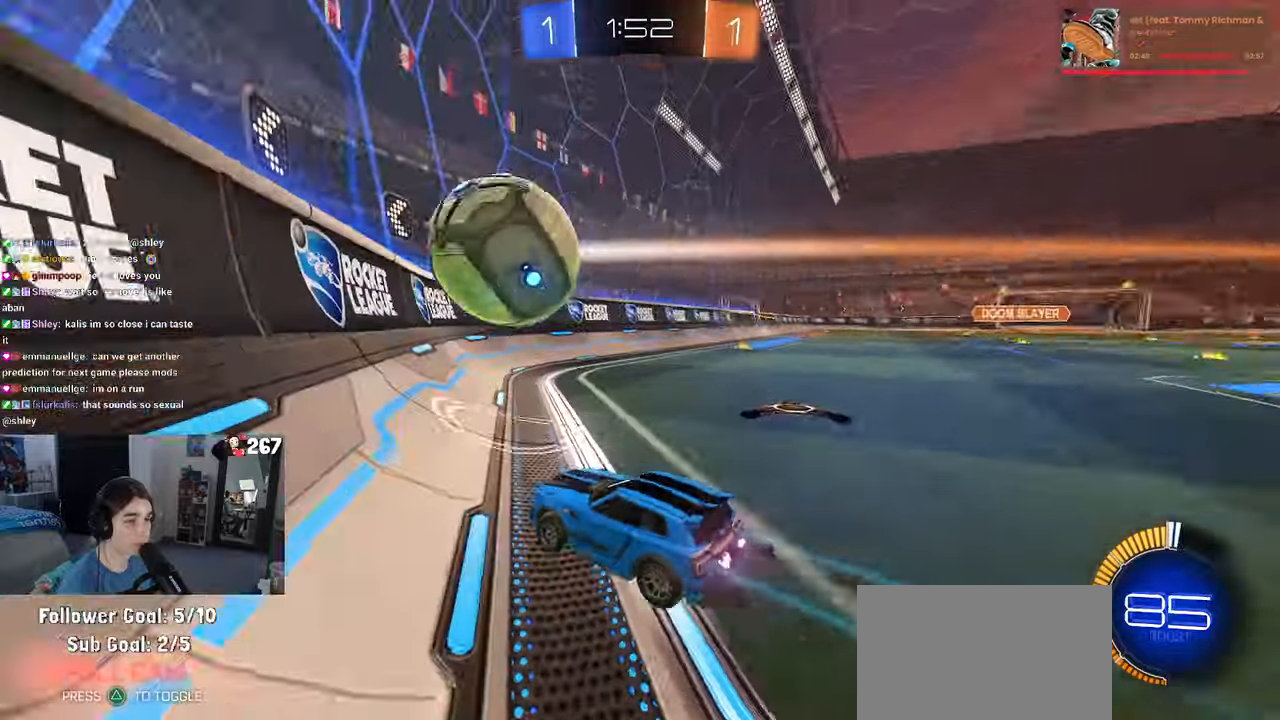
{"buttons": [], "left_stick": "right", "right_stick": "center", "events": [[34, "left_stick", "center"], [84, "left_stick", "right"], [184, "left_stick", "center"], [350, "left_stick", "right"]]}
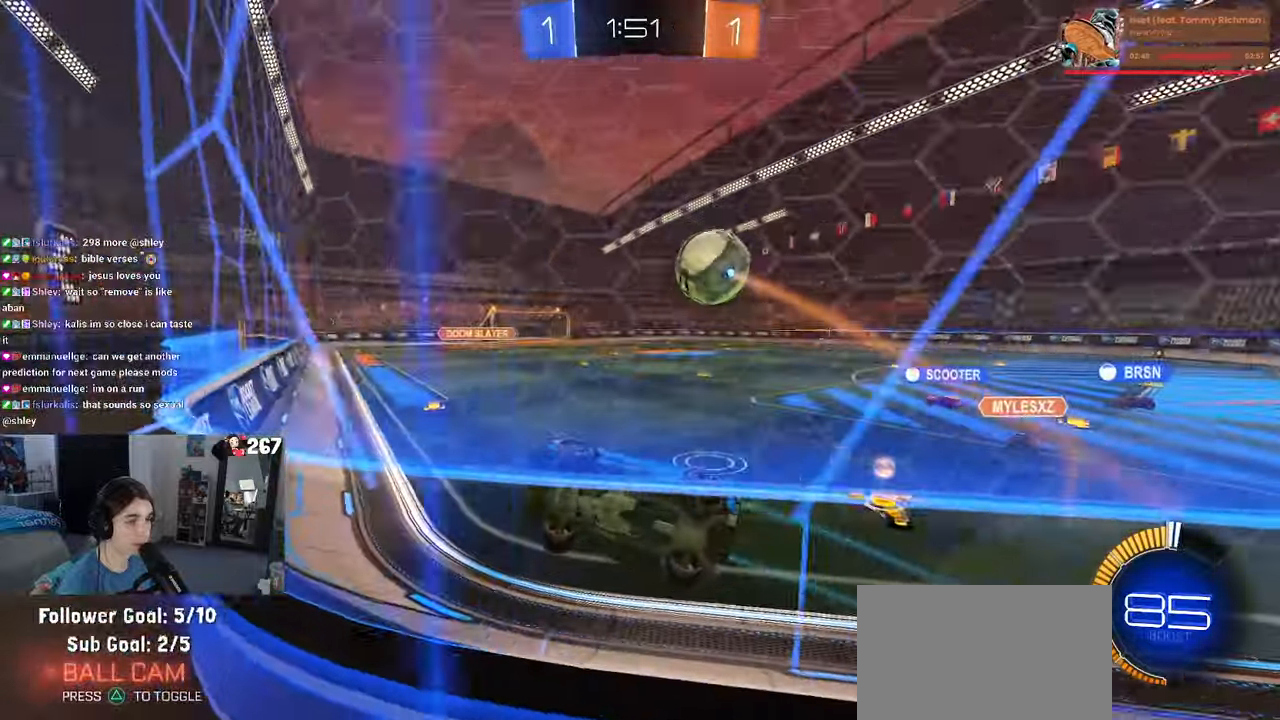
{"buttons": ["R1"], "left_stick": "center", "right_stick": "center", "events": [[17, "SQUARE", "down"], [134, "SQUARE", "up"], [217, "R1", "down"], [317, "left_stick", "center"]]}
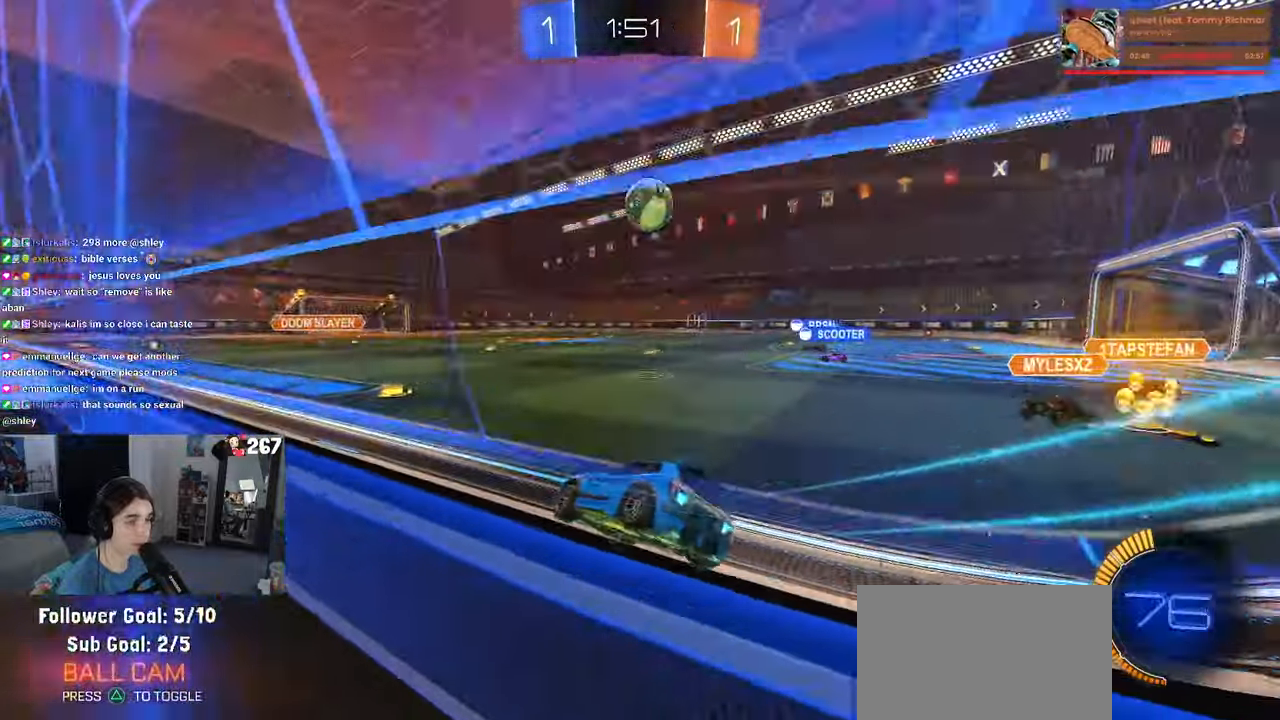
{"buttons": ["R1"], "left_stick": "center", "right_stick": "center", "events": [[250, "left_stick", "left"], [400, "left_stick", "center"]]}
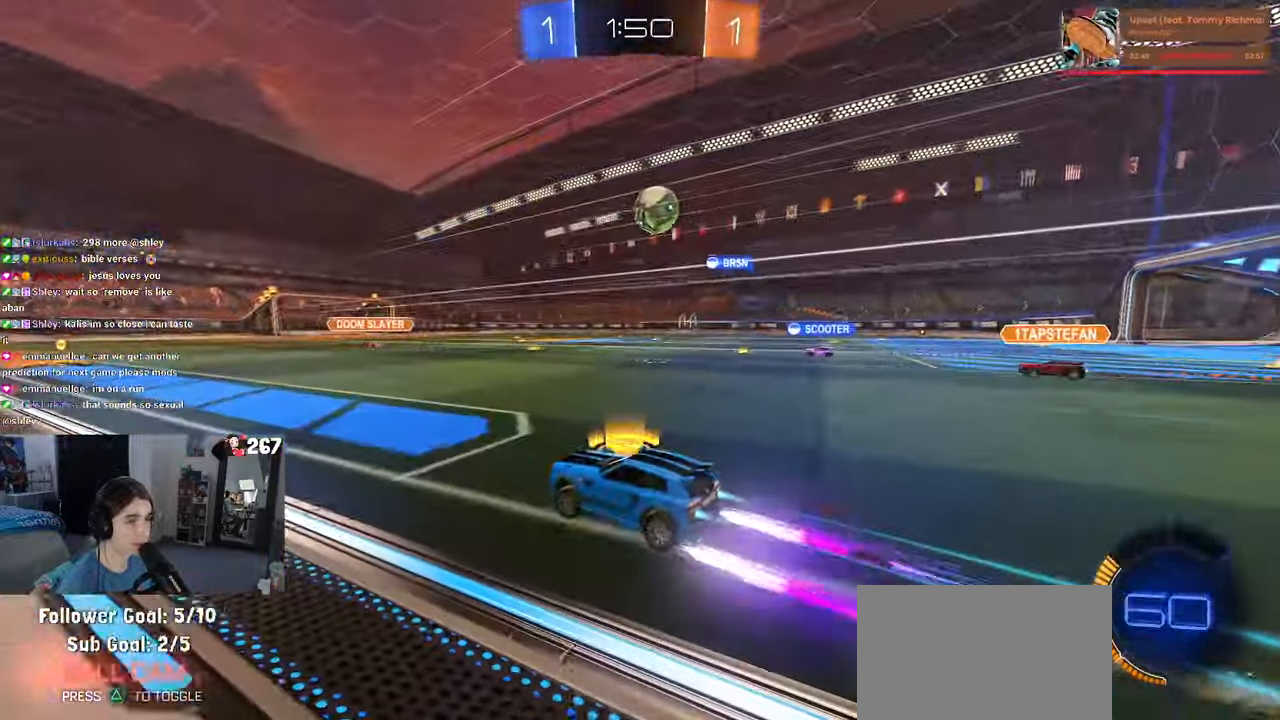
{"buttons": [], "left_stick": "center", "right_stick": "center", "events": [[167, "left_stick", "left"], [317, "left_stick", "center"], [400, "R1", "up"]]}
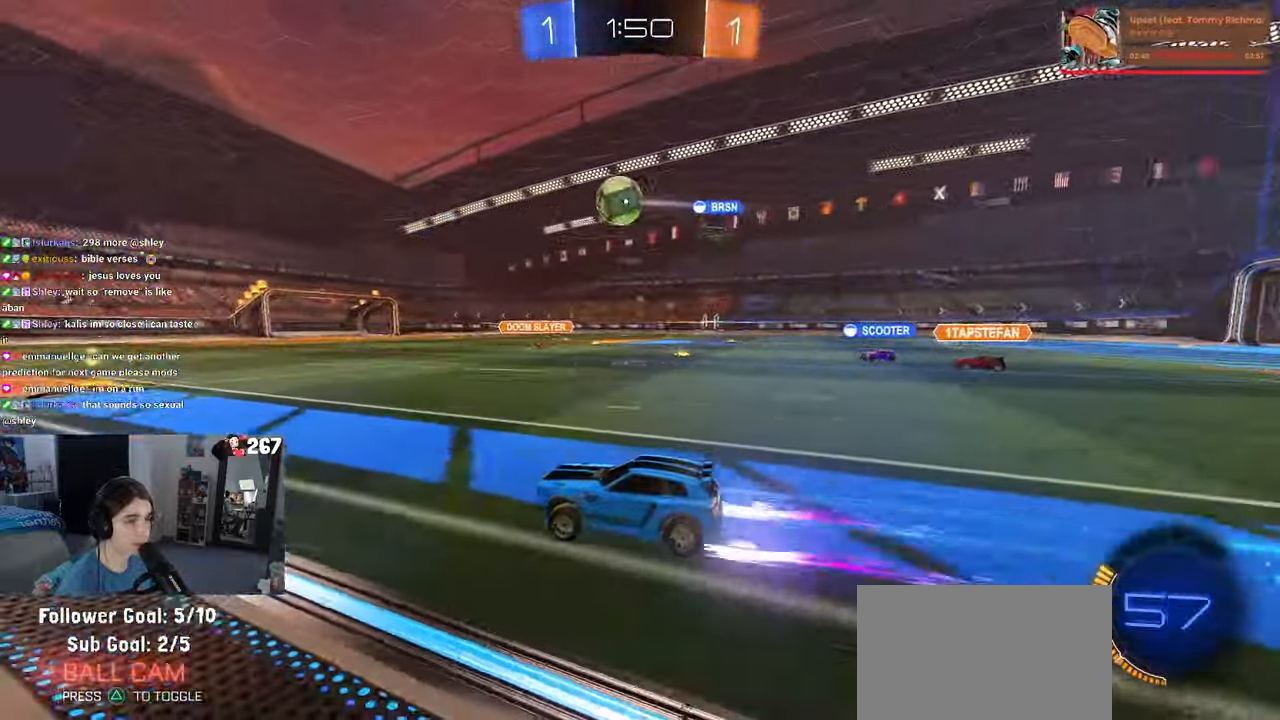
{"buttons": [], "left_stick": "center", "right_stick": "center", "events": [[100, "left_stick", "right"], [217, "left_stick", "center"]]}
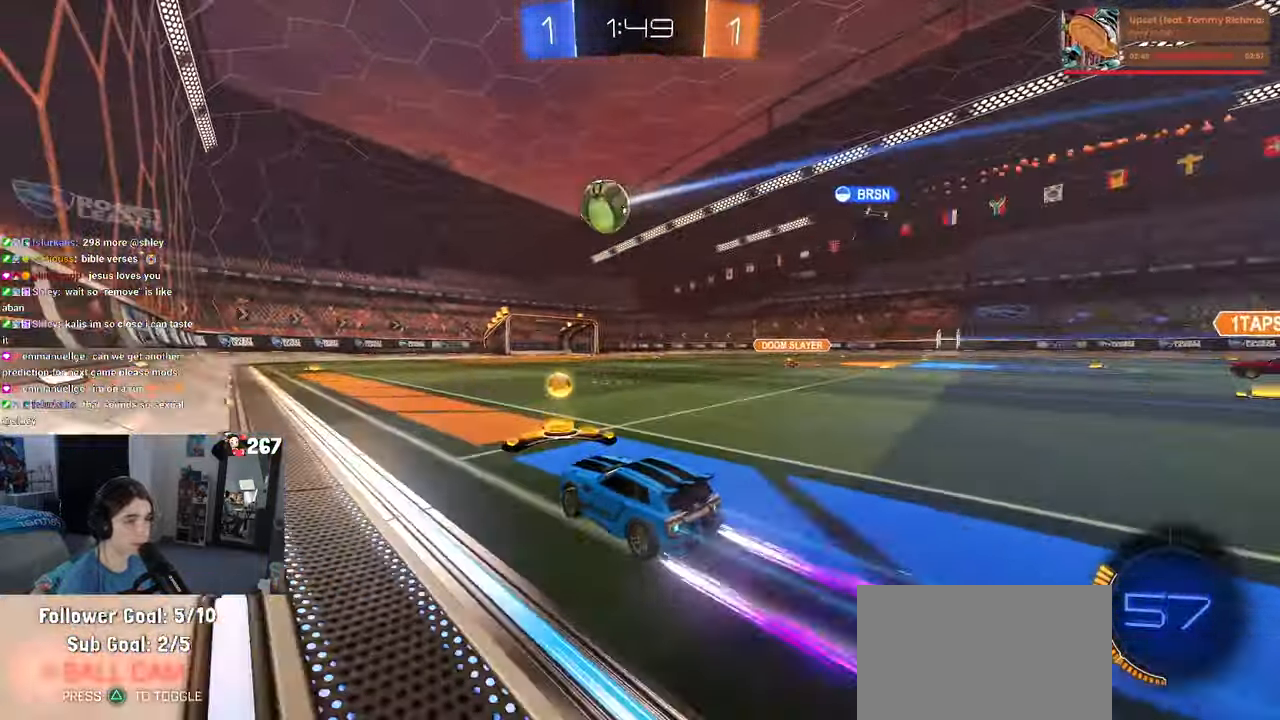
{"buttons": [], "left_stick": "center", "right_stick": "center", "events": []}
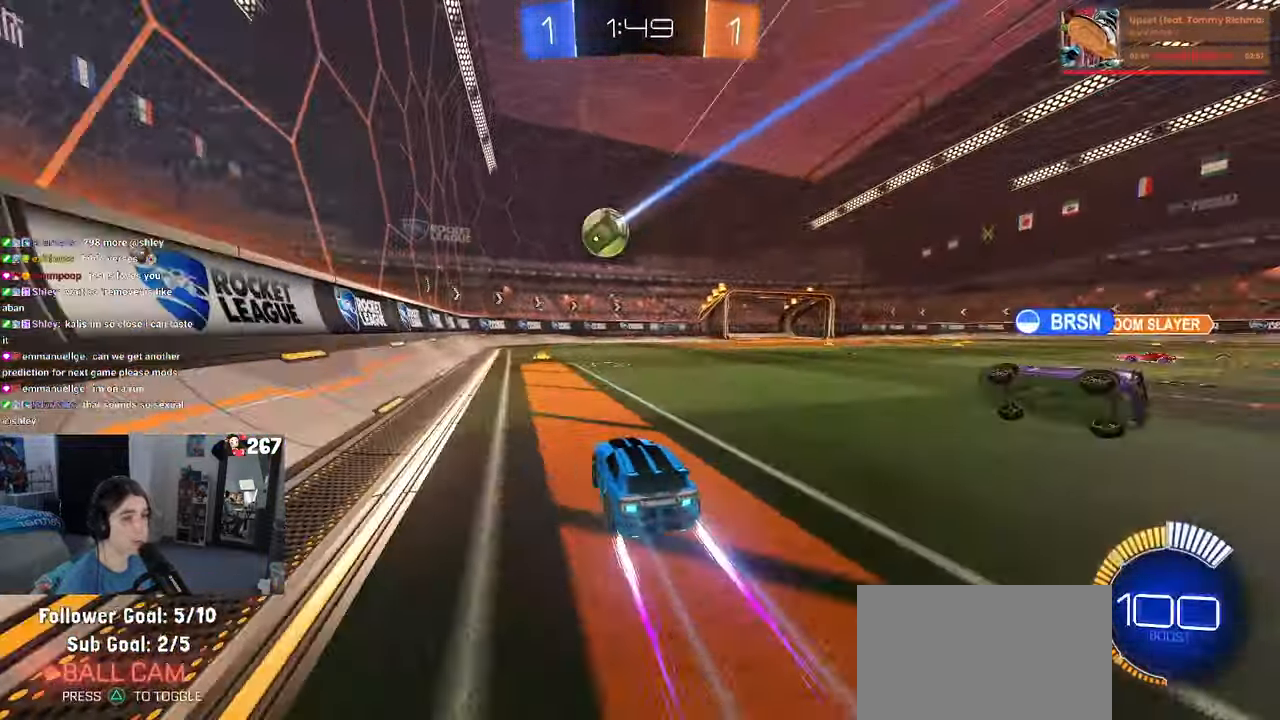
{"buttons": [], "left_stick": "center", "right_stick": "center", "events": []}
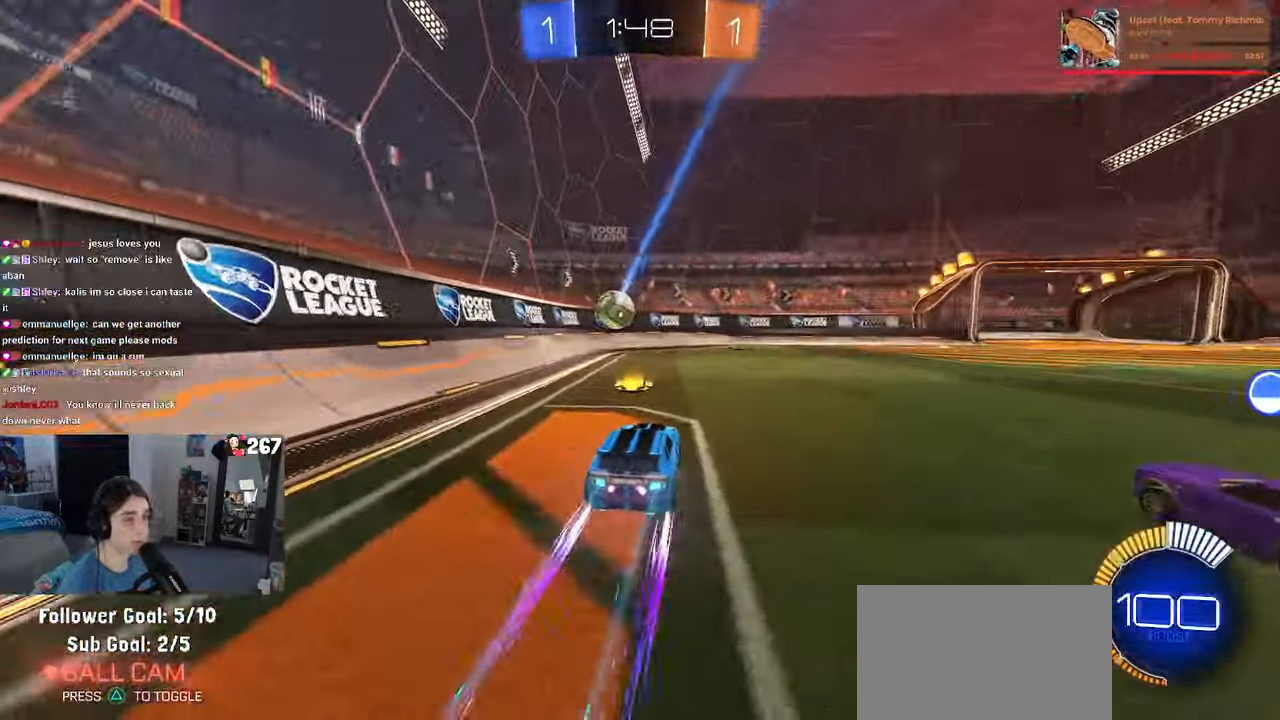
{"buttons": [], "left_stick": "center", "right_stick": "center", "events": []}
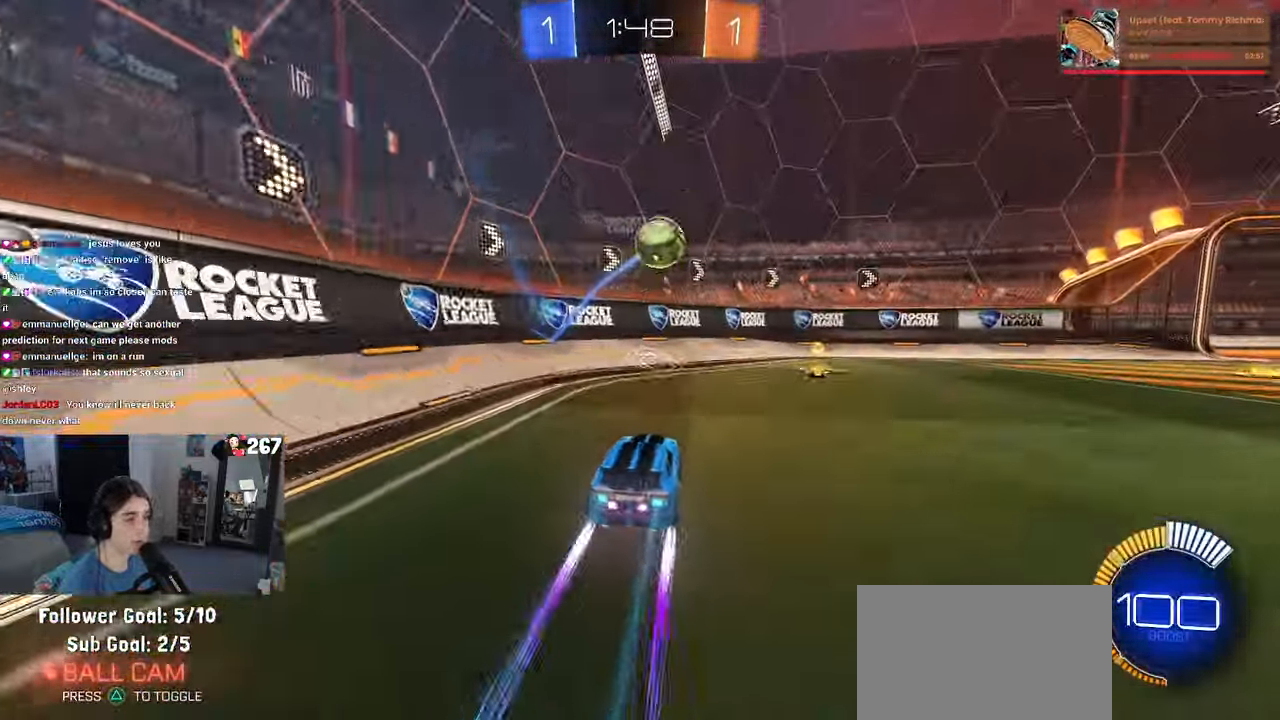
{"buttons": [], "left_stick": "left", "right_stick": "center", "events": [[250, "left_stick", "right"], [400, "left_stick", "center"], [467, "left_stick", "left"]]}
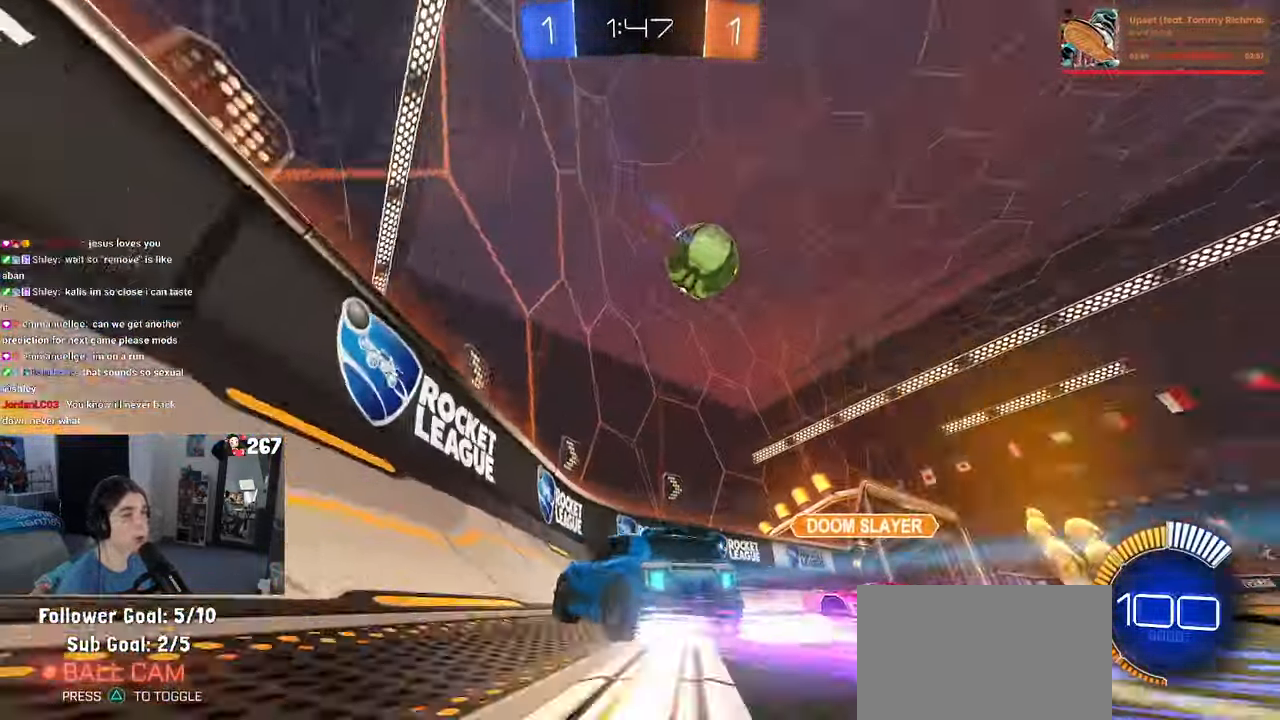
{"buttons": ["R1"], "left_stick": "right", "right_stick": "center", "events": [[100, "left_stick", "center"], [233, "left_stick", "right"], [416, "R1", "down"]]}
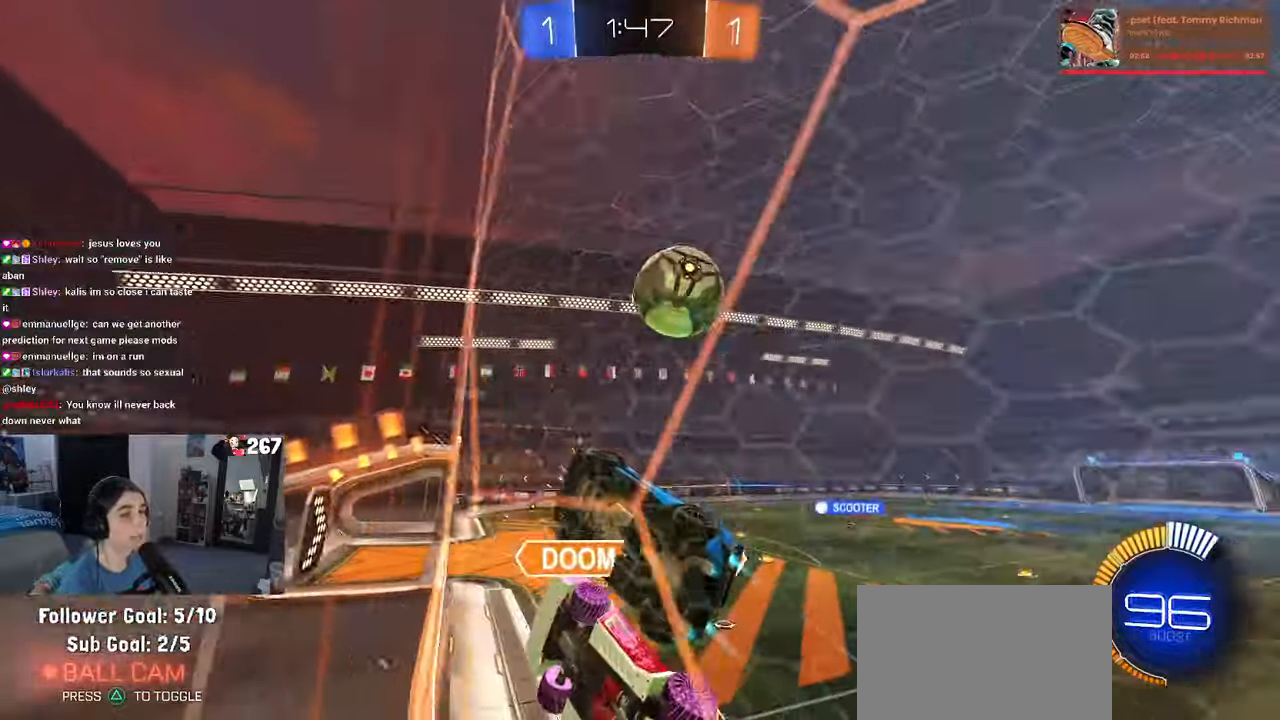
{"buttons": ["L2"], "left_stick": "left", "right_stick": "center", "events": [[233, "R1", "up"], [350, "L2", "down"], [383, "left_stick", "center"], [483, "left_stick", "left"]]}
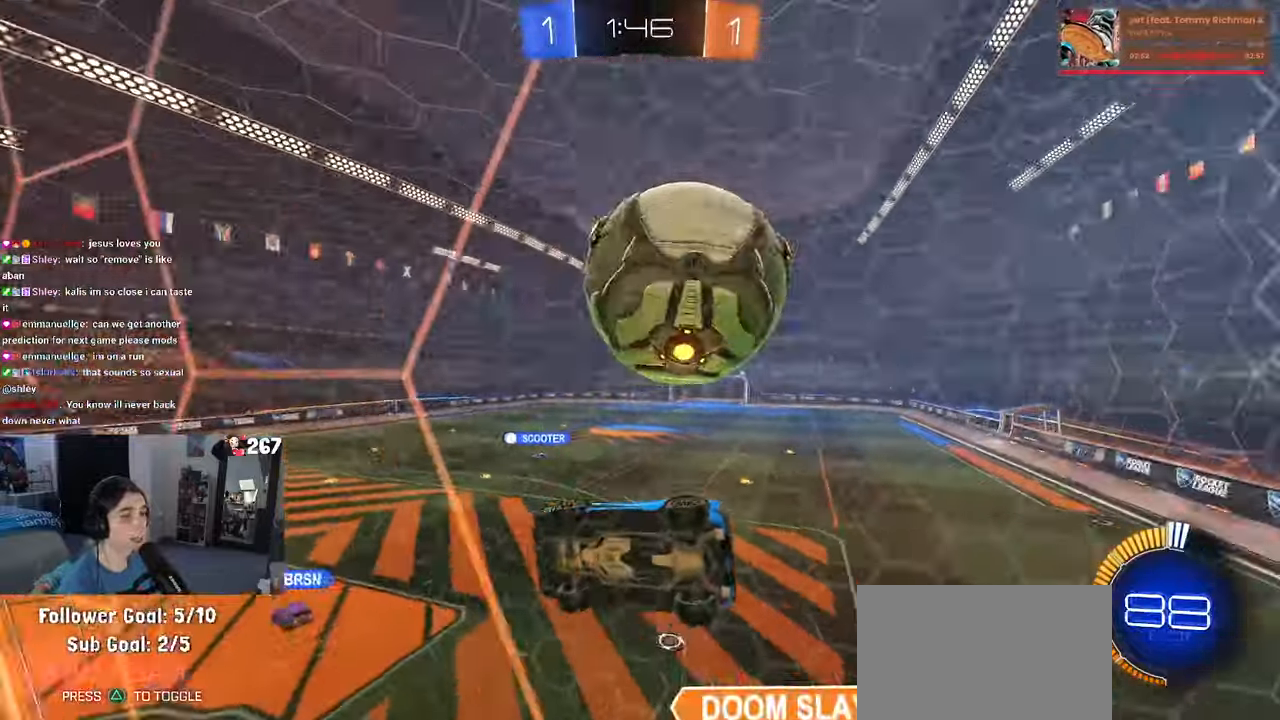
{"buttons": [], "left_stick": "down-right", "right_stick": "center", "events": [[116, "left_stick", "center"], [183, "left_stick", "right"], [383, "left_stick", "down-right"], [416, "L2", "up"]]}
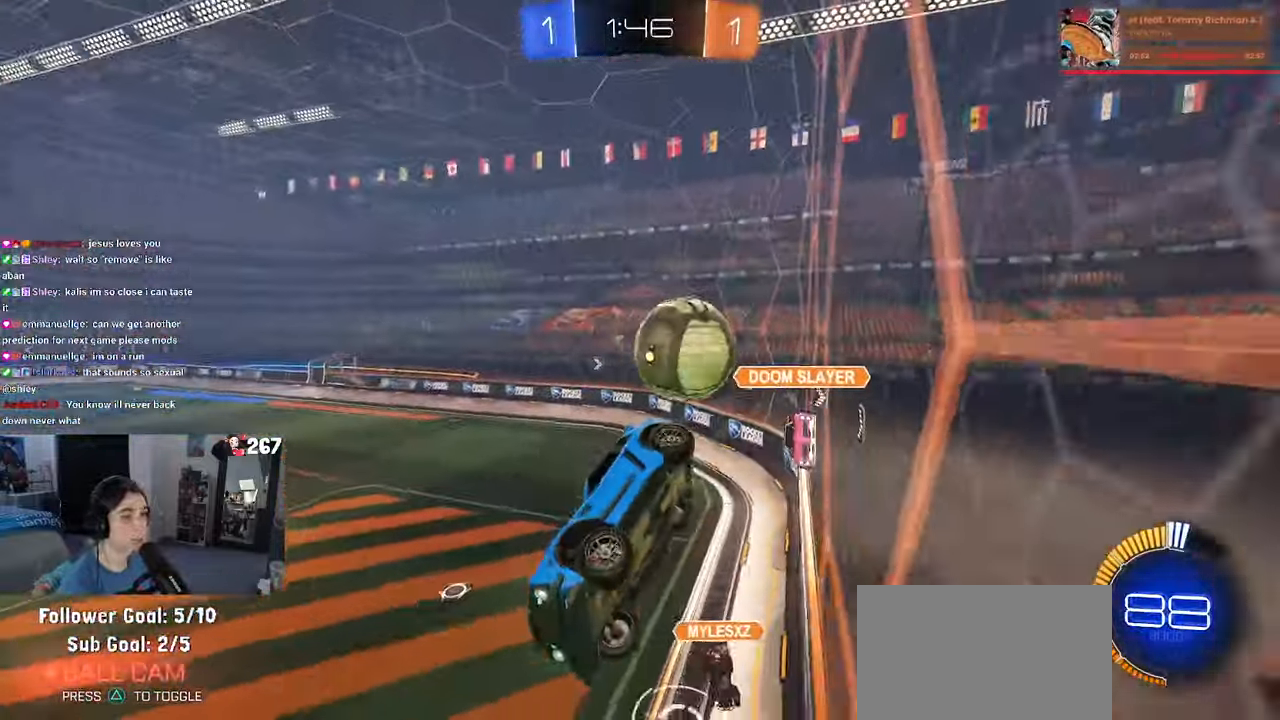
{"buttons": [], "left_stick": "left", "right_stick": "center", "events": [[266, "left_stick", "down-left"], [383, "left_stick", "left"]]}
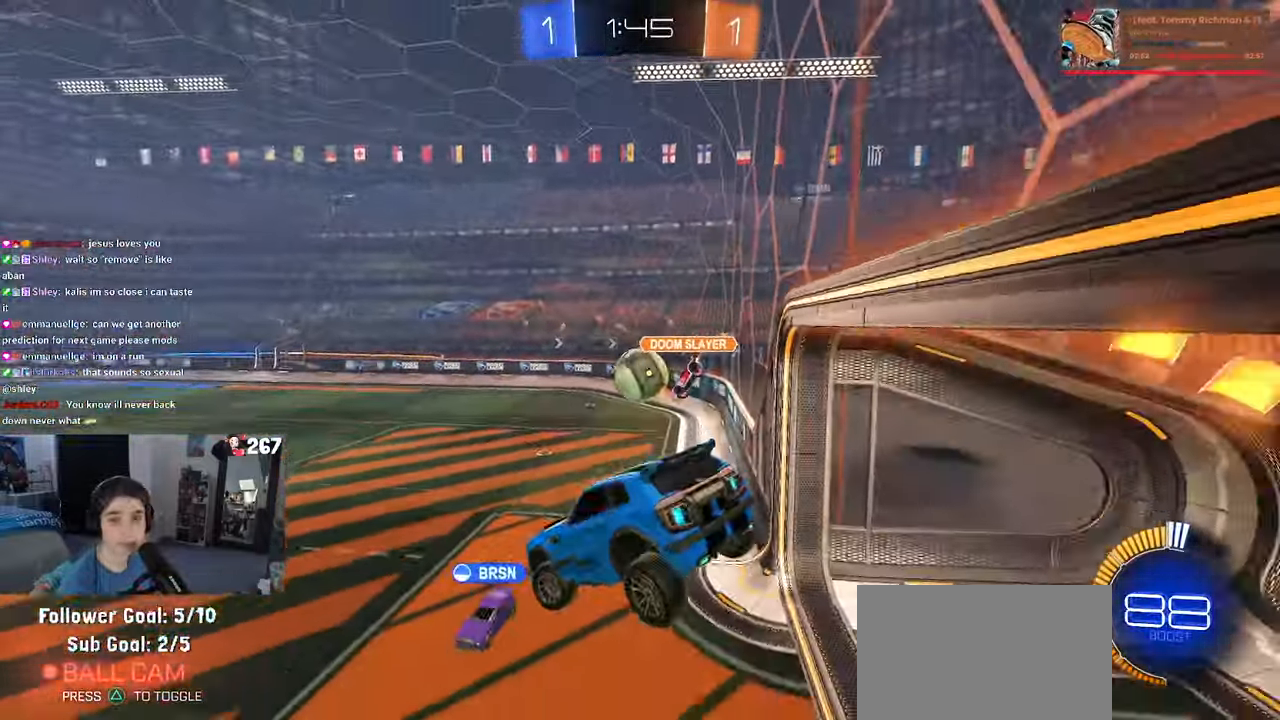
{"buttons": [], "left_stick": "up", "right_stick": "center", "events": [[133, "left_stick", "up-left"], [450, "left_stick", "up"]]}
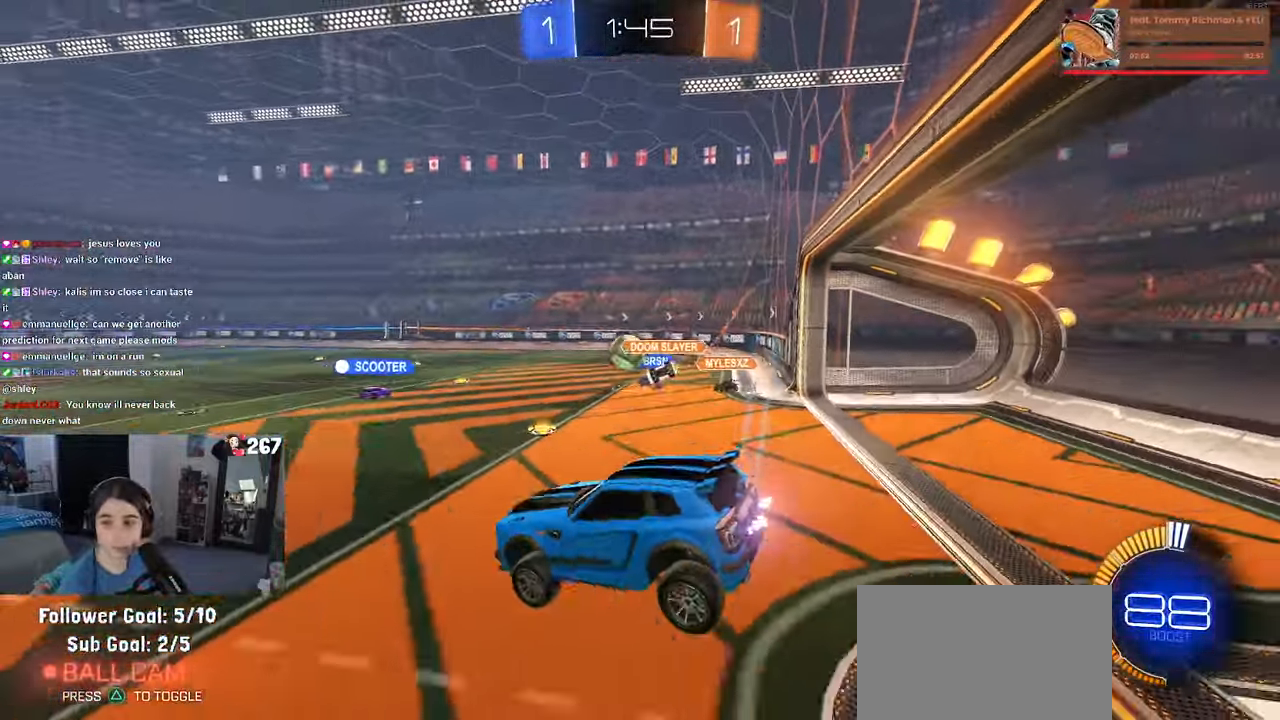
{"buttons": [], "left_stick": "center", "right_stick": "center", "events": [[66, "CROSS", "down"], [116, "CROSS", "up"], [250, "left_stick", "center"]]}
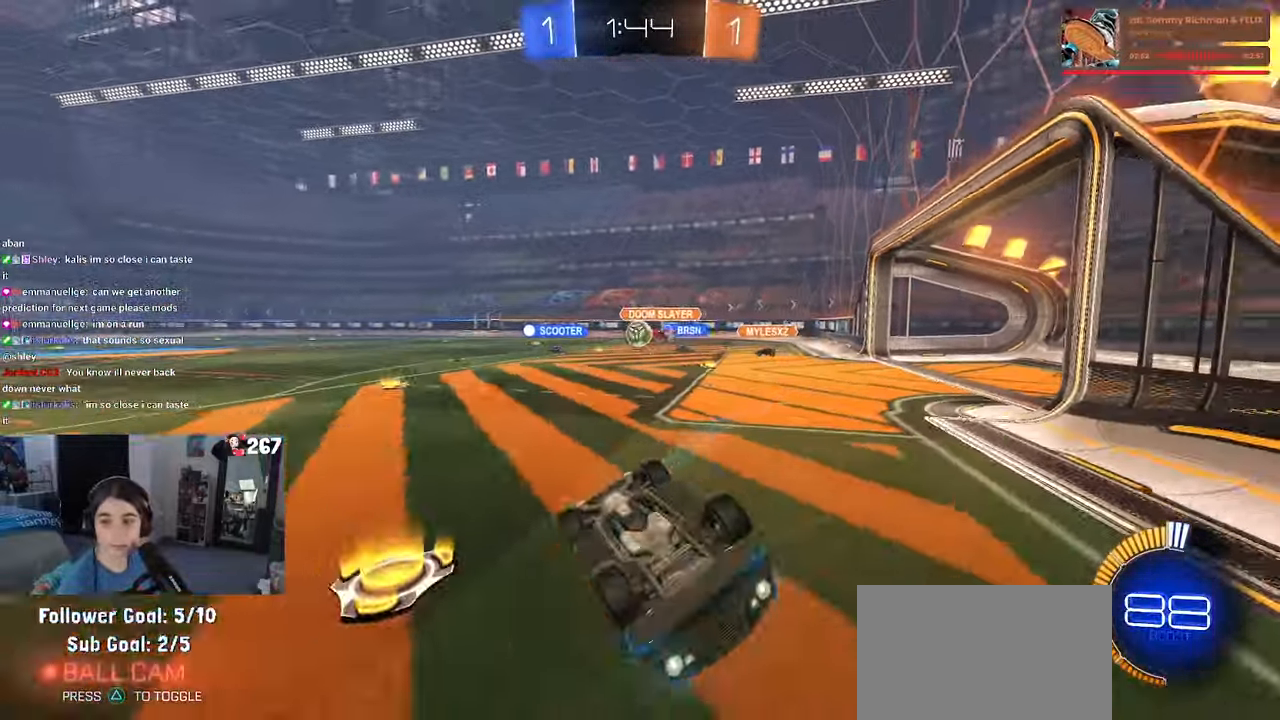
{"buttons": [], "left_stick": "up-right", "right_stick": "center", "events": [[150, "left_stick", "up-right"], [250, "SQUARE", "down"], [366, "SQUARE", "up"]]}